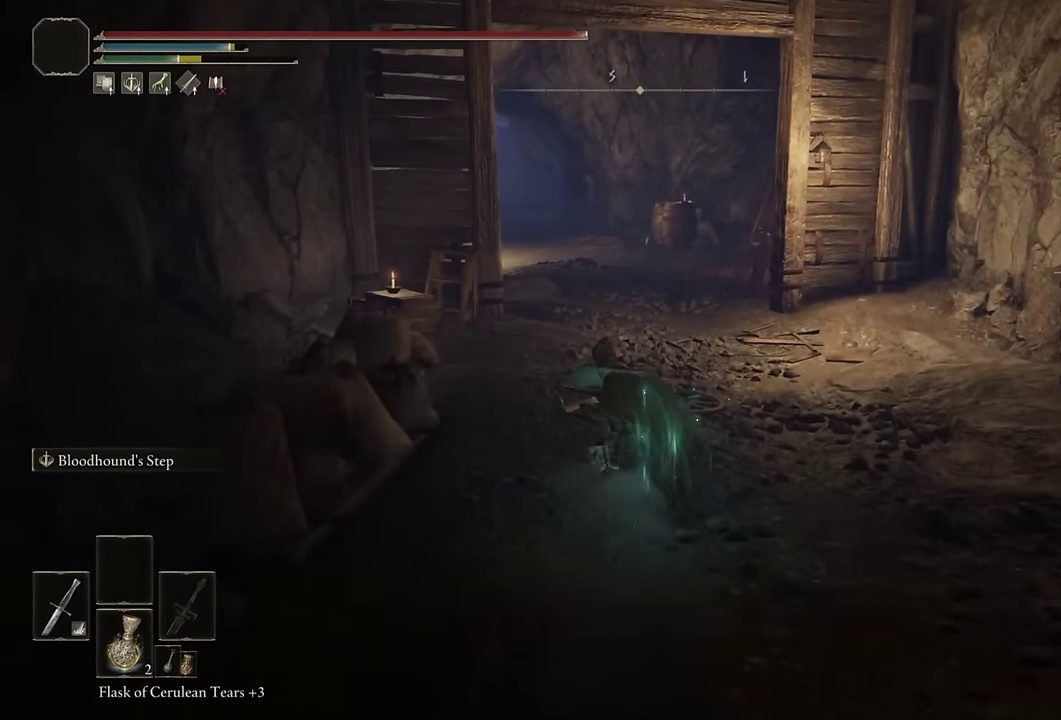
Gameplay with a controller (PlayStation layout); each line is a JSON object with the inputs held at the frame after it. "events" lists button and stick changes between this image and that frame as [ms after this image, input, new state], when the widget could be followed in between.
{"buttons": ["CIRCLE"], "left_stick": "up", "right_stick": "down-left", "events": [[100, "right_stick", "down-left"], [166, "right_stick", "center"], [466, "right_stick", "down-left"]]}
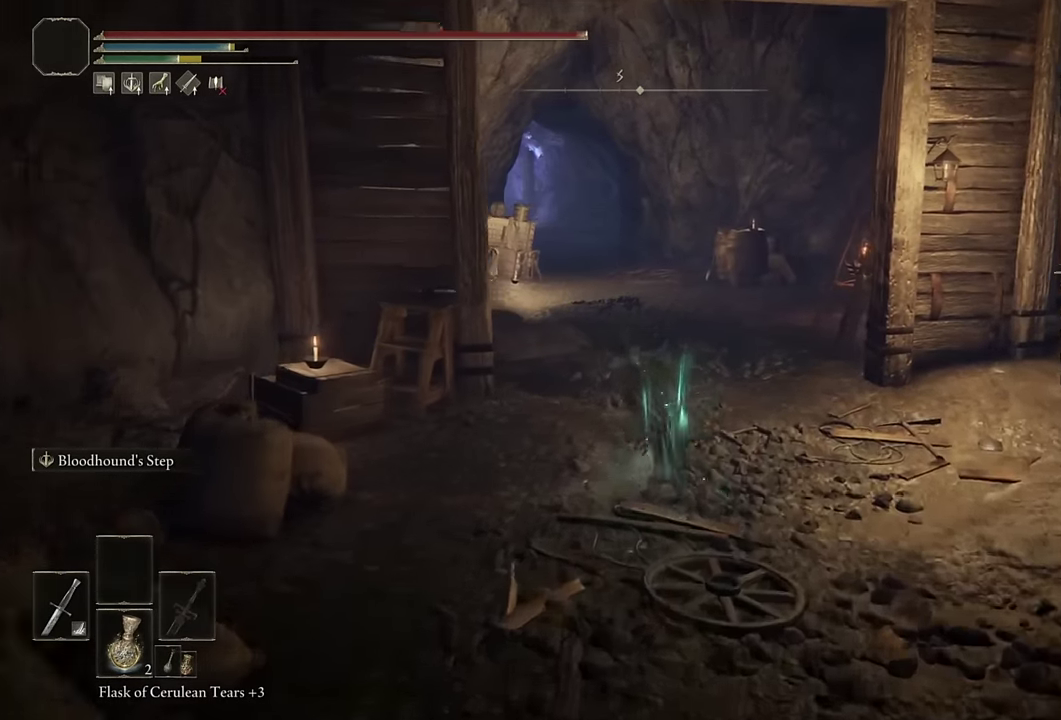
{"buttons": ["CIRCLE"], "left_stick": "up", "right_stick": "center", "events": [[50, "L2", "down"], [66, "right_stick", "center"], [250, "L2", "up"], [333, "right_stick", "left"], [383, "right_stick", "center"]]}
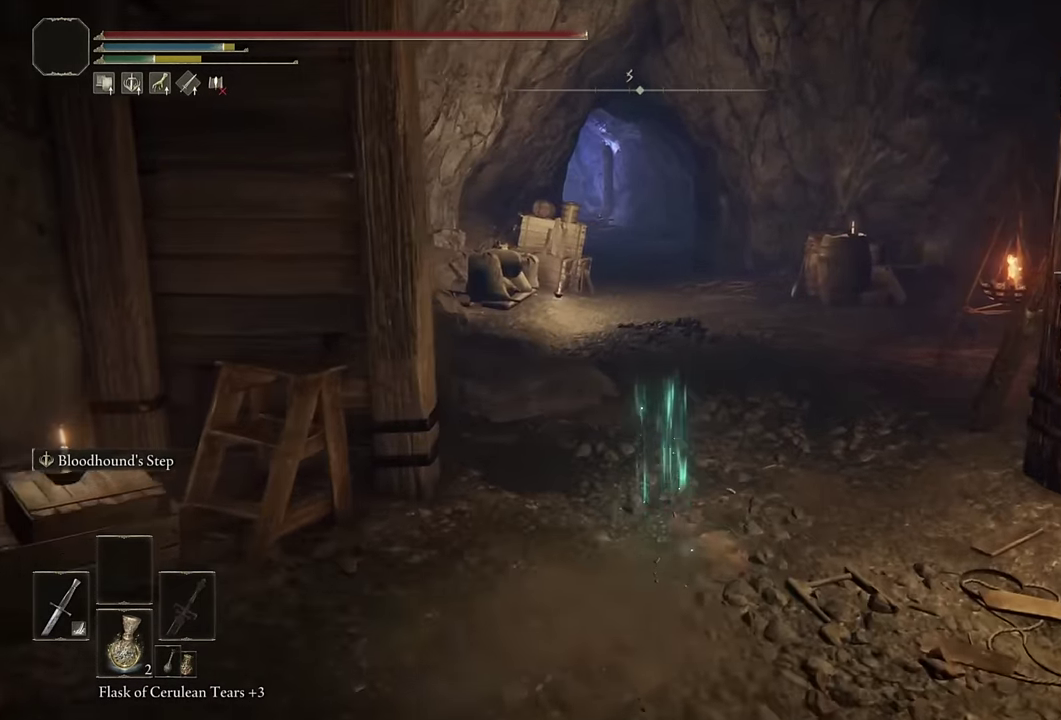
{"buttons": ["CIRCLE", "L2"], "left_stick": "up", "right_stick": "center", "events": [[416, "L2", "down"]]}
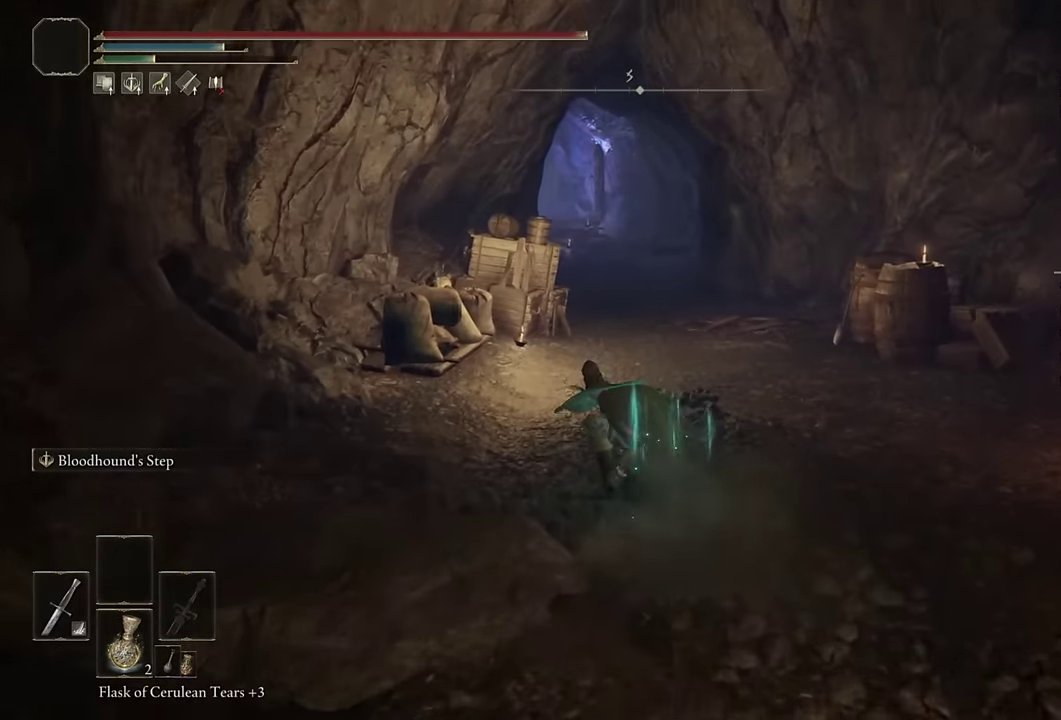
{"buttons": ["CIRCLE"], "left_stick": "up", "right_stick": "center", "events": [[100, "L2", "up"], [283, "right_stick", "down-left"], [416, "right_stick", "center"]]}
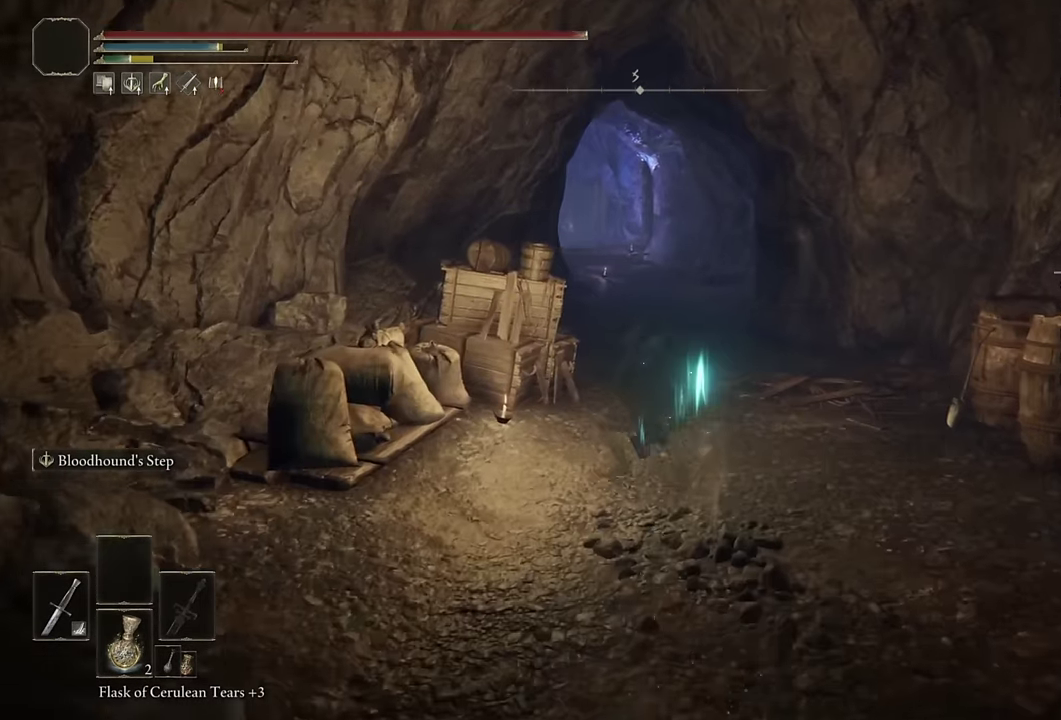
{"buttons": ["CIRCLE", "L2"], "left_stick": "up", "right_stick": "center", "events": [[333, "L2", "down"]]}
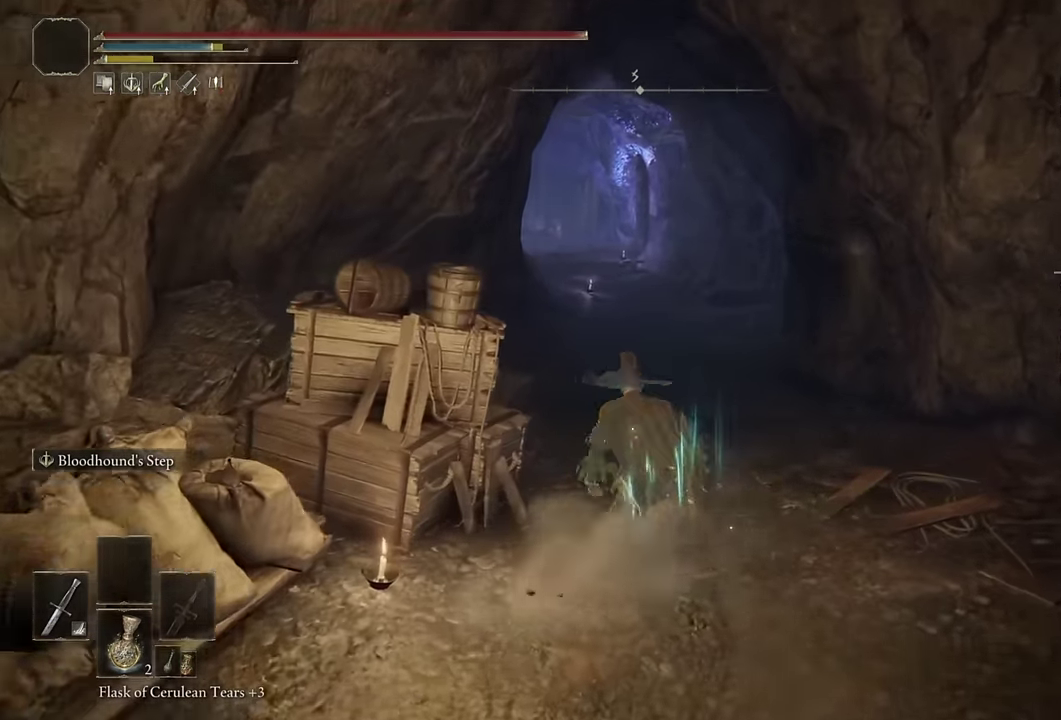
{"buttons": ["CIRCLE"], "left_stick": "up", "right_stick": "down-left", "events": [[16, "L2", "up"], [166, "right_stick", "down-left"], [283, "right_stick", "center"], [467, "right_stick", "down-left"]]}
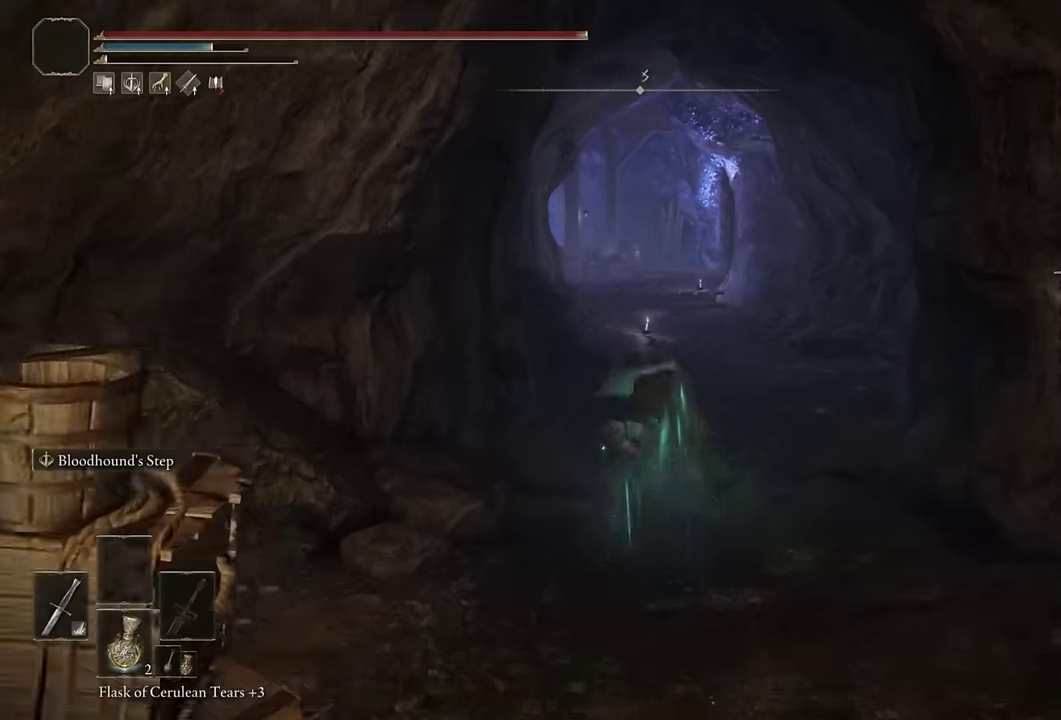
{"buttons": ["CIRCLE"], "left_stick": "up", "right_stick": "center", "events": [[34, "right_stick", "center"]]}
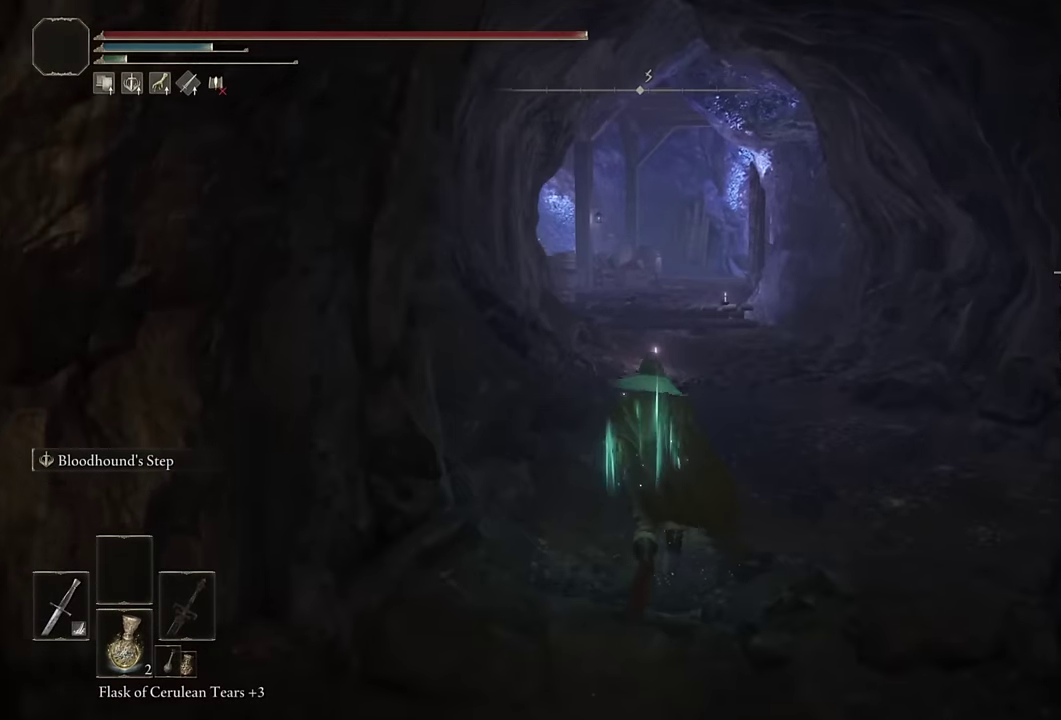
{"buttons": ["CIRCLE"], "left_stick": "up", "right_stick": "center", "events": [[367, "left_stick", "center"], [500, "left_stick", "up"]]}
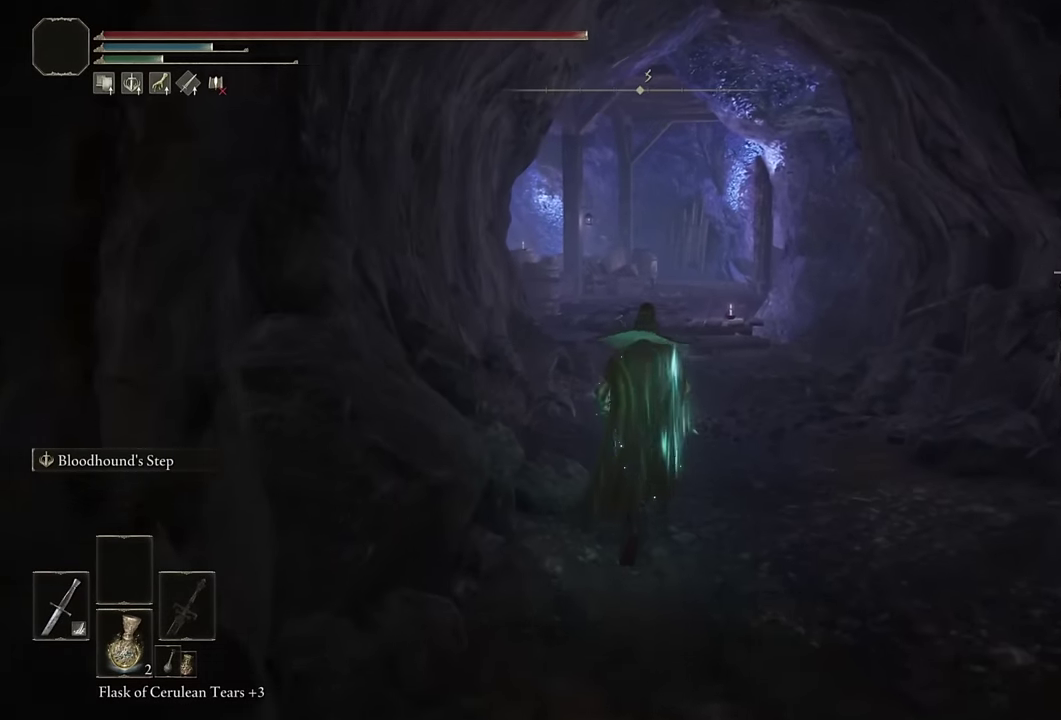
{"buttons": ["CIRCLE"], "left_stick": "up", "right_stick": "down-left", "events": [[167, "left_stick", "center"], [317, "left_stick", "up"], [484, "right_stick", "down-left"]]}
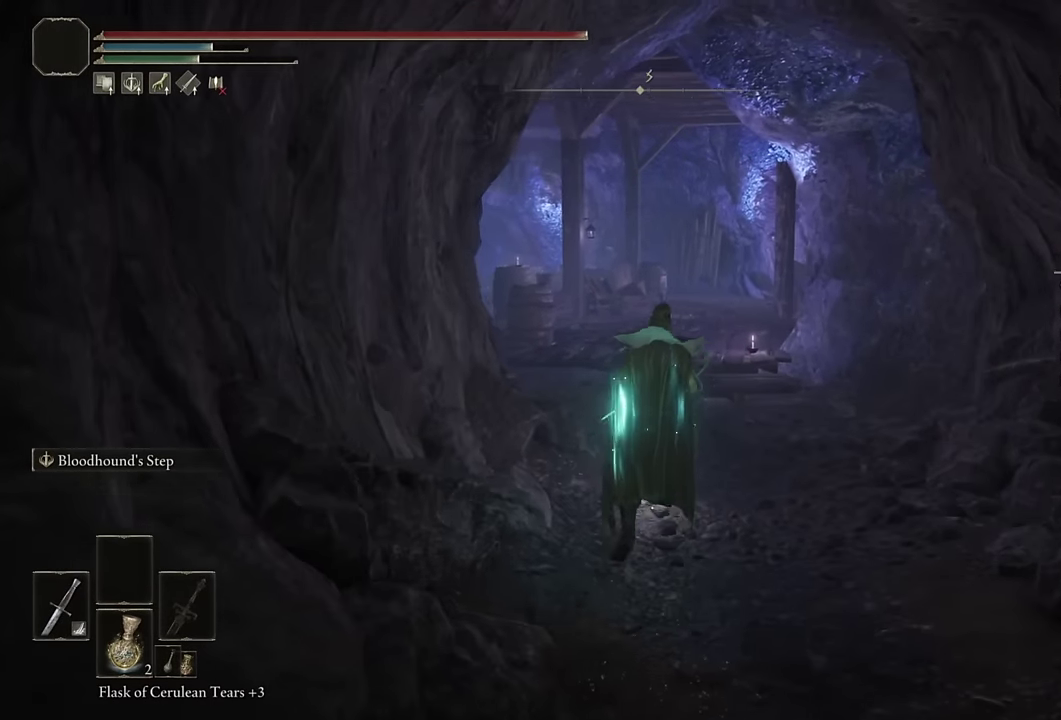
{"buttons": ["CIRCLE", "L2"], "left_stick": "up-right", "right_stick": "center", "events": [[100, "right_stick", "center"], [250, "right_stick", "up-right"], [384, "L2", "down"], [384, "right_stick", "center"], [450, "left_stick", "up-right"]]}
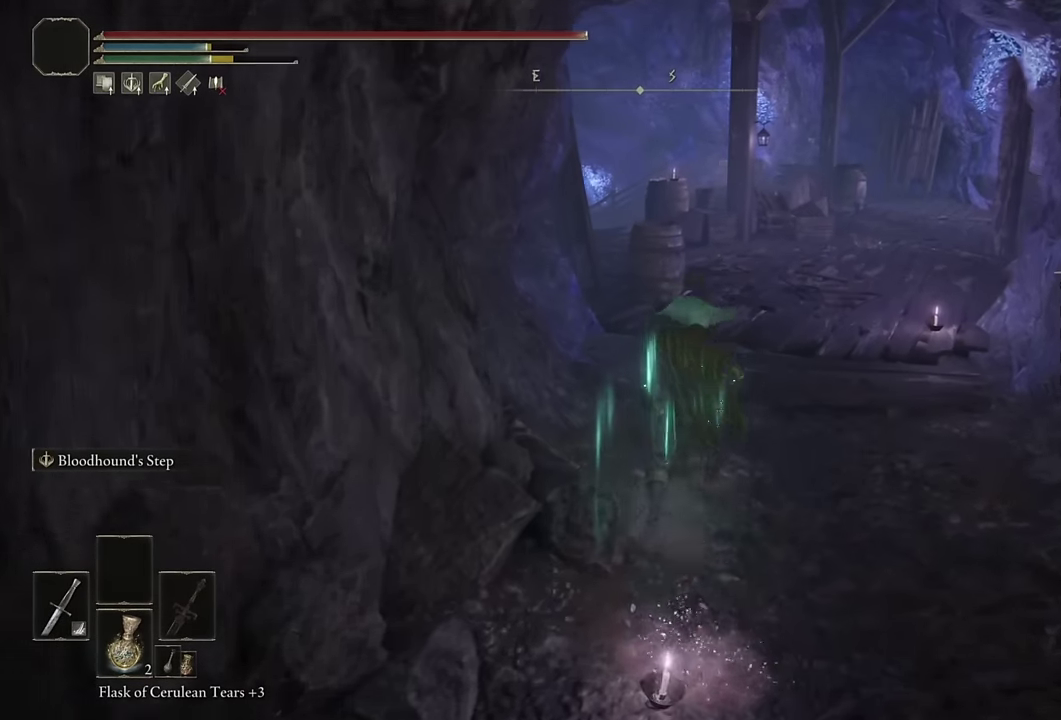
{"buttons": ["CIRCLE"], "left_stick": "up", "right_stick": "center", "events": [[67, "L2", "up"], [150, "left_stick", "up"], [250, "right_stick", "up-right"], [350, "right_stick", "center"]]}
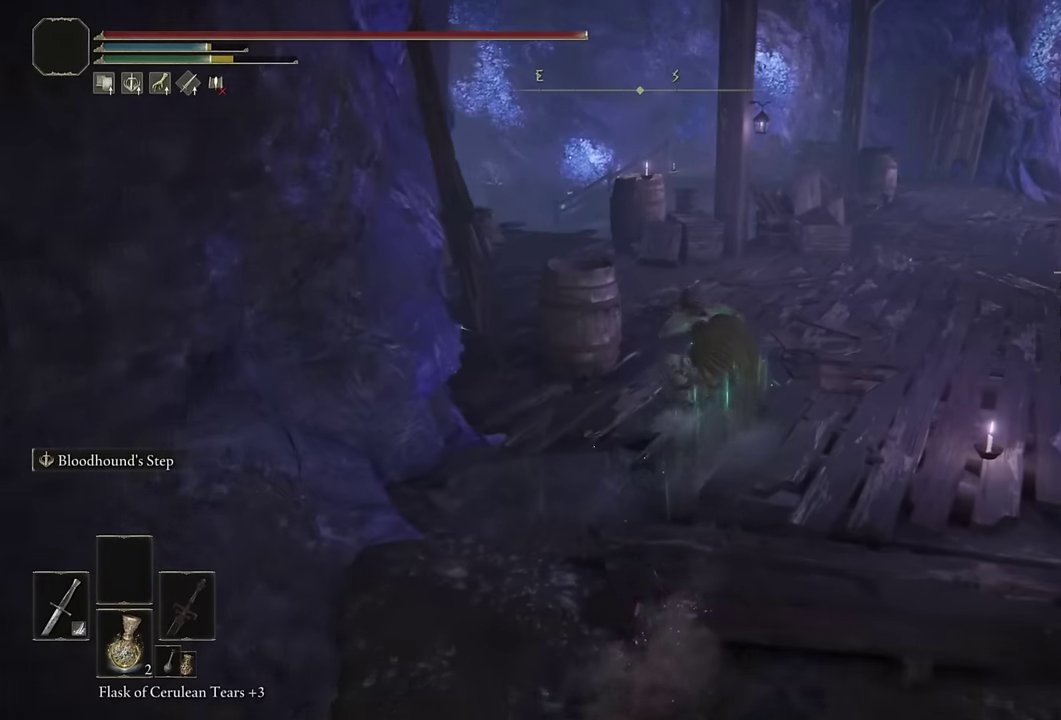
{"buttons": ["CIRCLE"], "left_stick": "up", "right_stick": "down-left", "events": [[67, "L2", "down"], [84, "L1", "down"], [84, "right_stick", "left"], [250, "right_stick", "center"], [267, "L1", "up"], [267, "L2", "up"], [467, "right_stick", "down-left"]]}
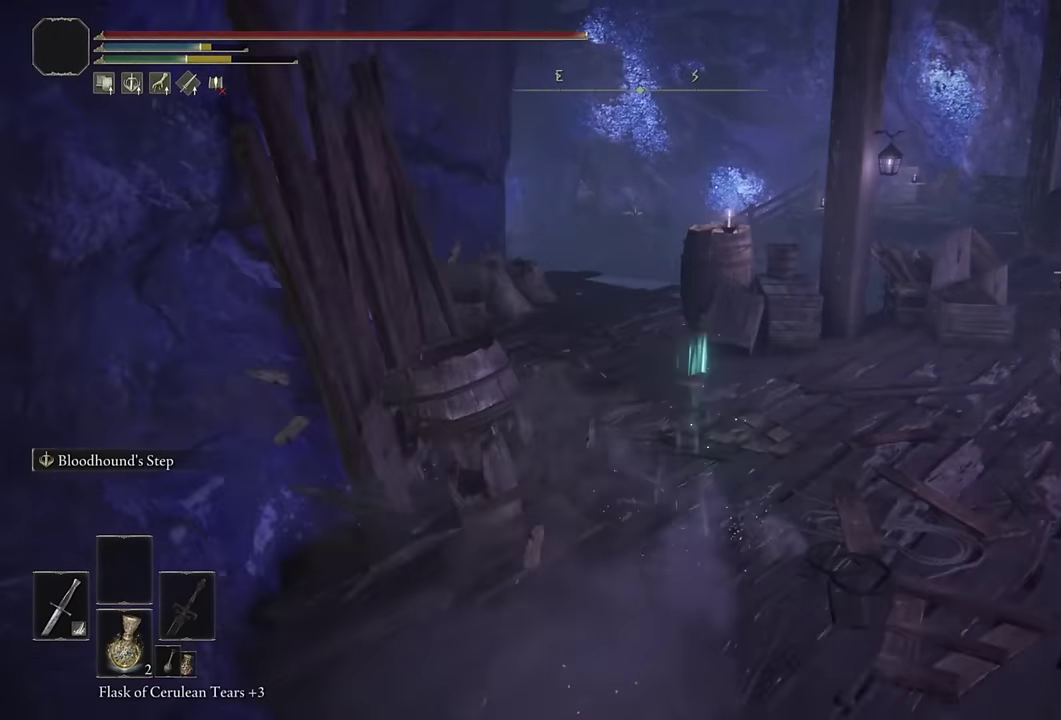
{"buttons": ["CIRCLE"], "left_stick": "up", "right_stick": "center", "events": [[100, "right_stick", "center"], [284, "right_stick", "down-left"], [450, "right_stick", "center"]]}
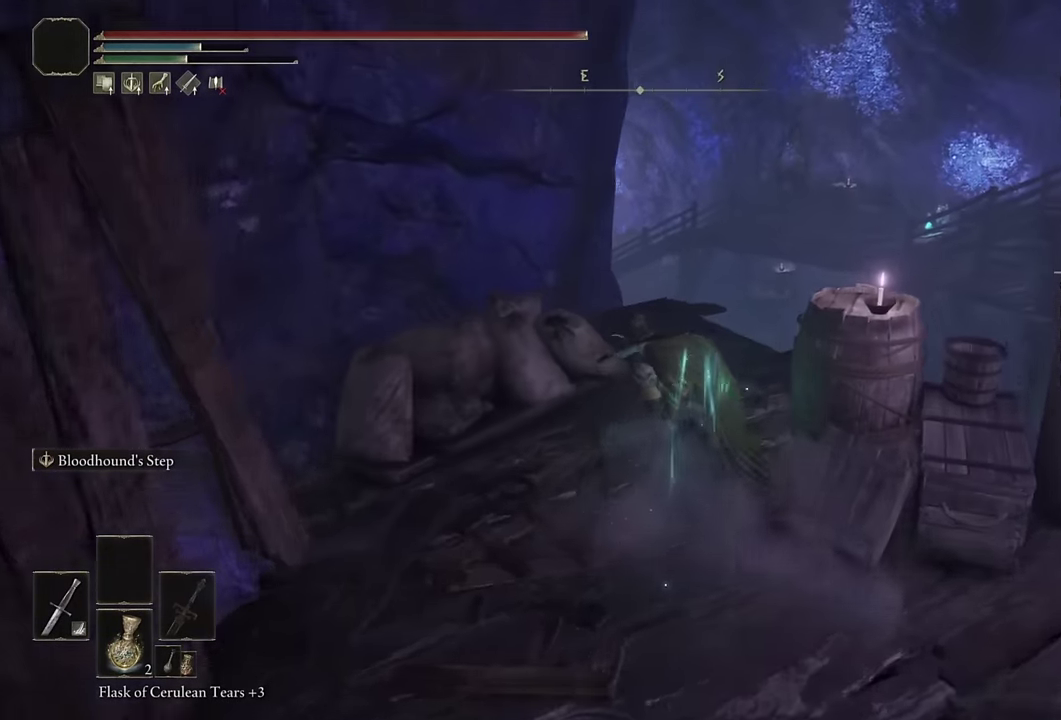
{"buttons": ["CIRCLE"], "left_stick": "up", "right_stick": "center", "events": [[267, "right_stick", "down"], [400, "right_stick", "center"]]}
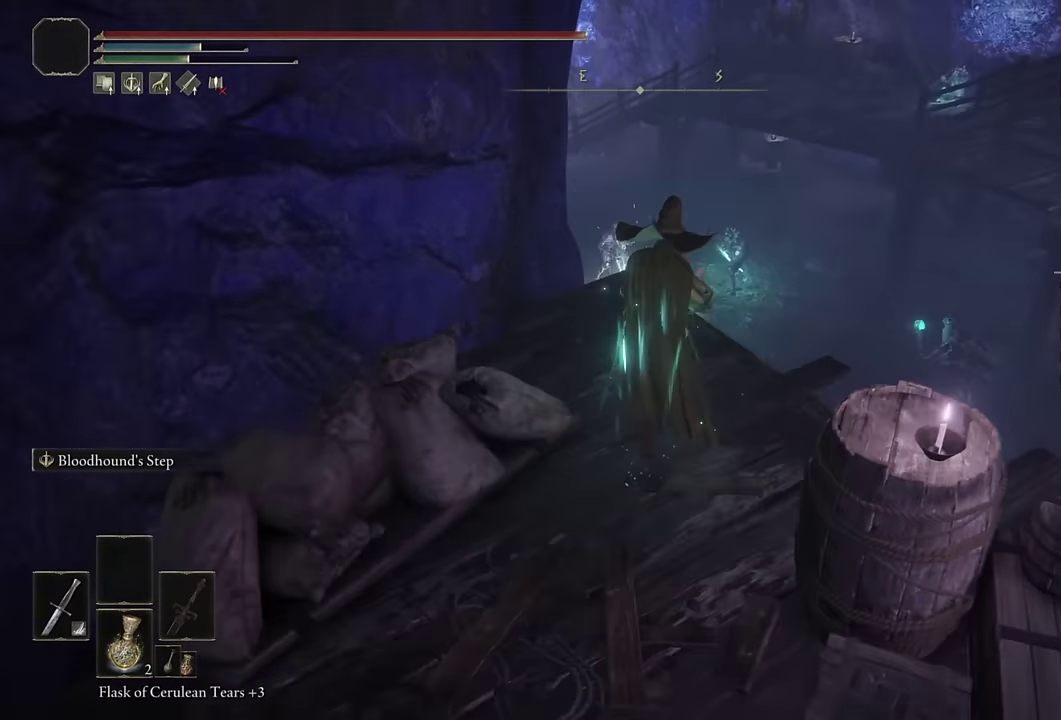
{"buttons": ["CIRCLE"], "left_stick": "up", "right_stick": "center", "events": [[217, "right_stick", "down-left"], [467, "right_stick", "center"]]}
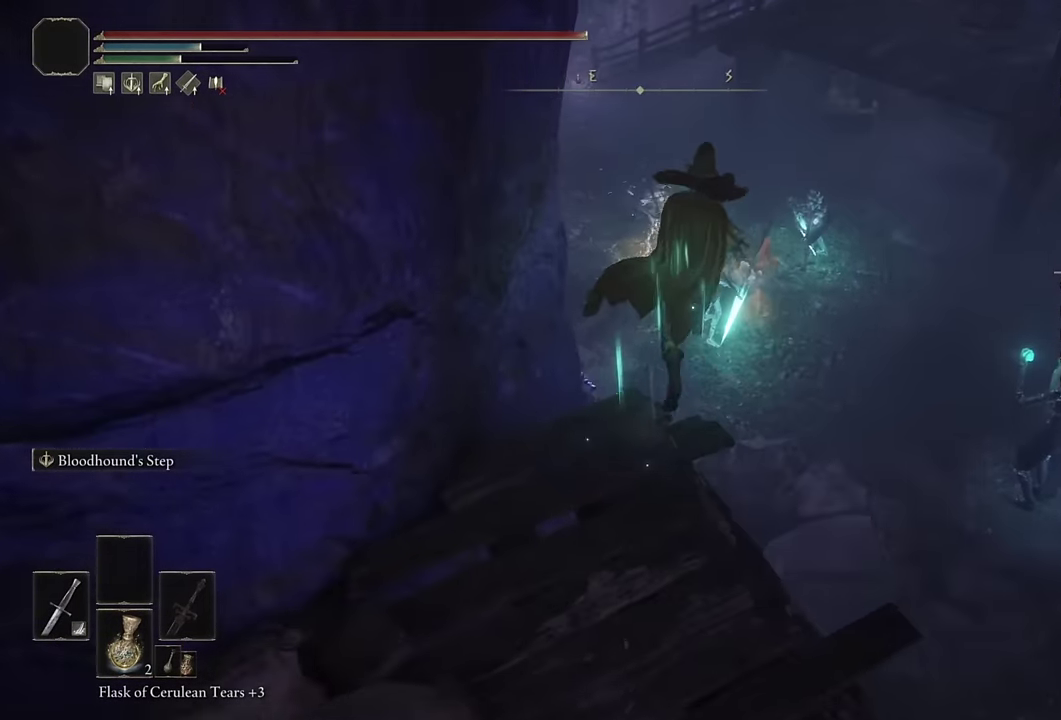
{"buttons": ["CIRCLE"], "left_stick": "up", "right_stick": "center", "events": [[34, "CIRCLE", "up"], [267, "right_stick", "left"], [367, "CIRCLE", "down"], [433, "right_stick", "center"]]}
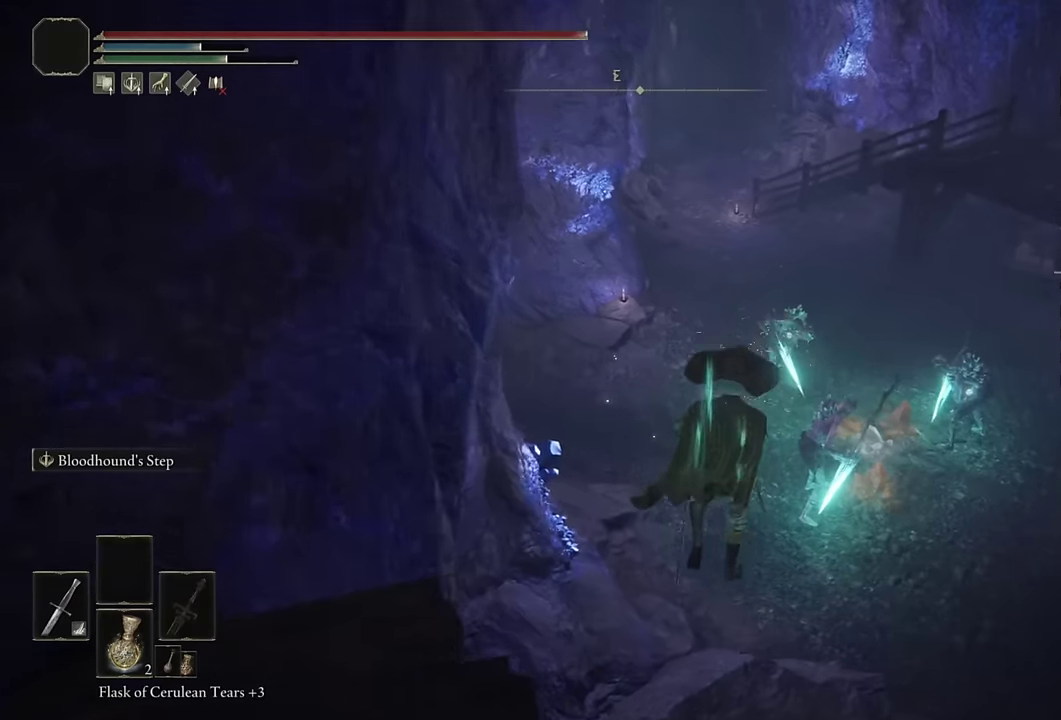
{"buttons": ["CIRCLE"], "left_stick": "up", "right_stick": "center", "events": [[217, "right_stick", "down-right"], [283, "right_stick", "up-left"], [350, "right_stick", "center"]]}
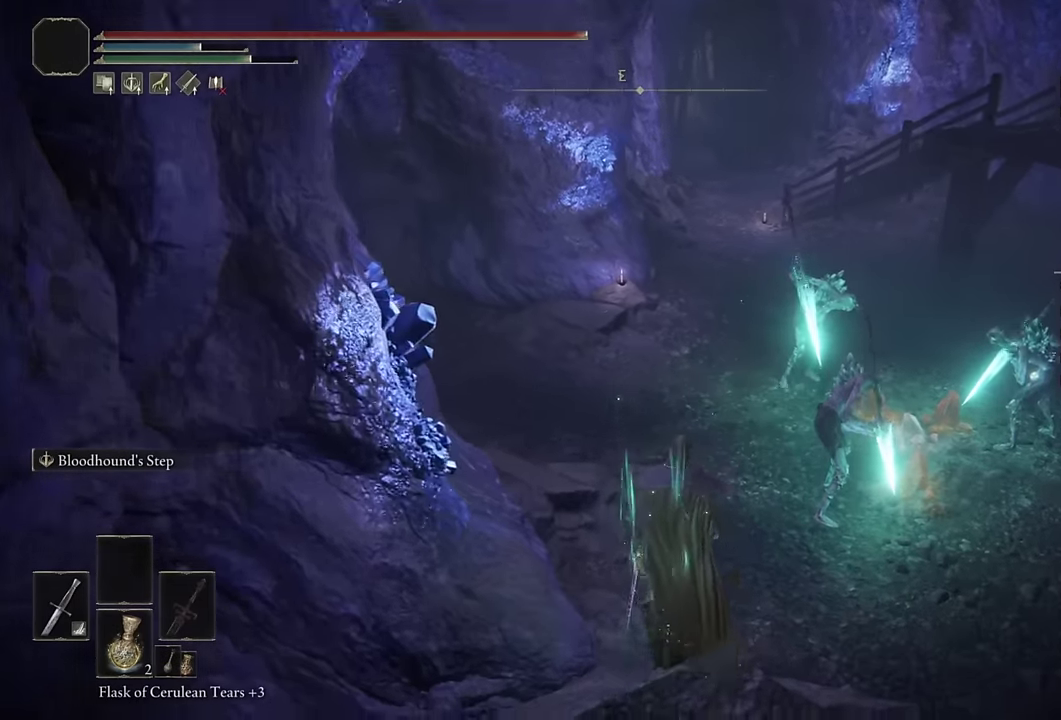
{"buttons": ["CIRCLE"], "left_stick": "up", "right_stick": "left", "events": [[50, "right_stick", "up-left"], [150, "right_stick", "center"], [367, "right_stick", "left"]]}
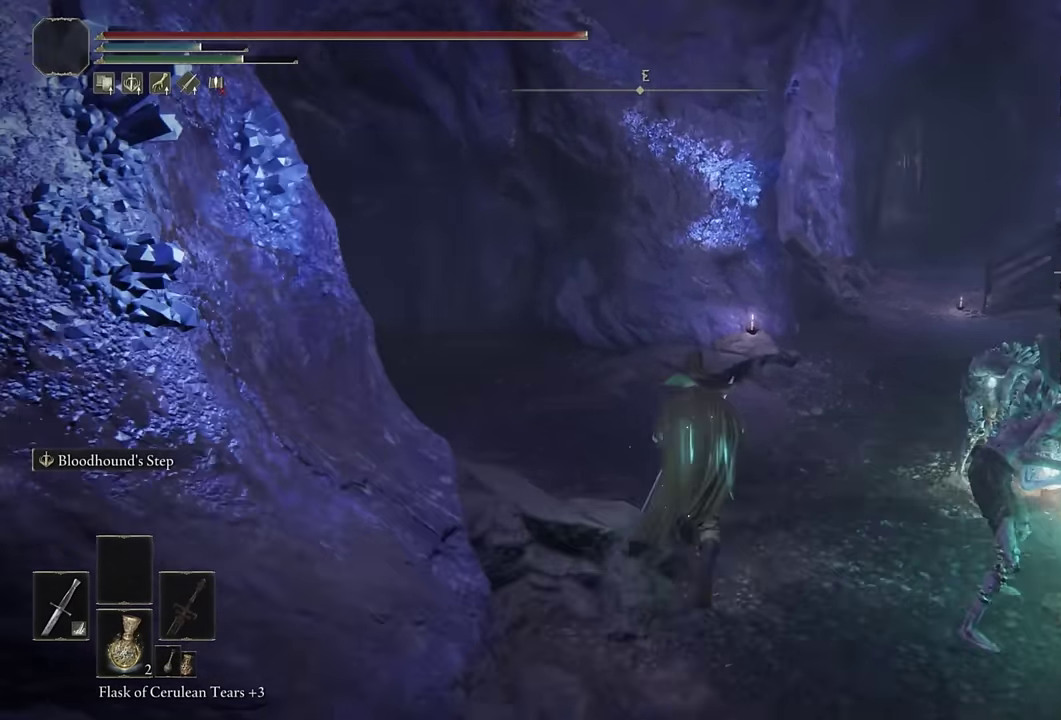
{"buttons": ["CIRCLE", "L2"], "left_stick": "up-right", "right_stick": "center"}
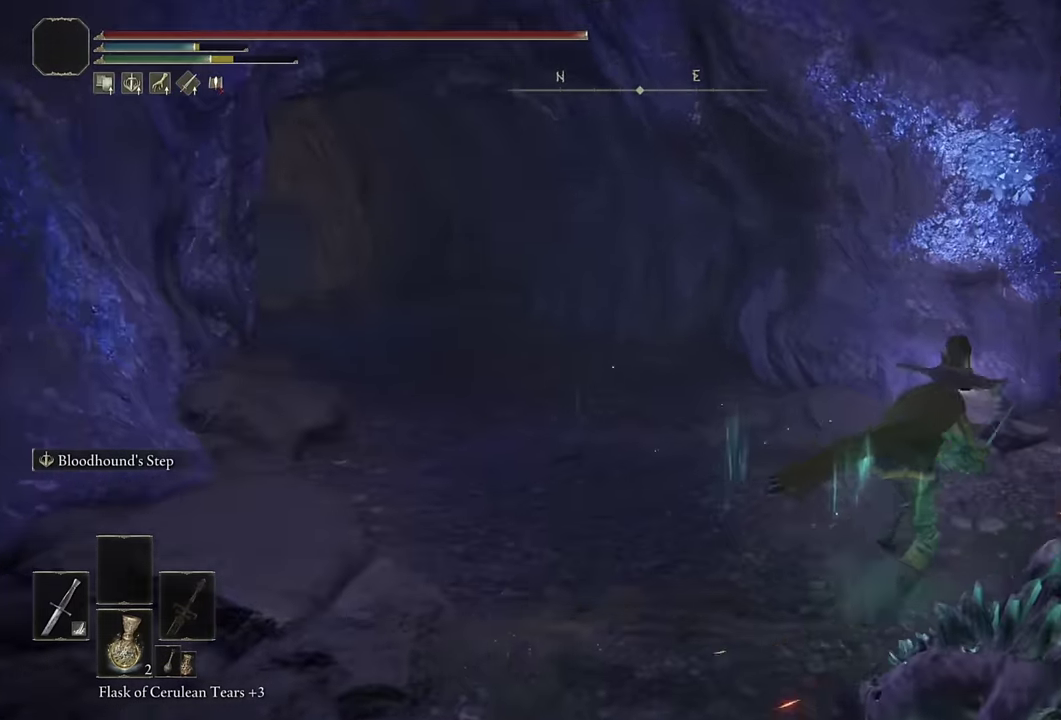
{"buttons": ["CIRCLE"], "left_stick": "up-right", "right_stick": "center"}
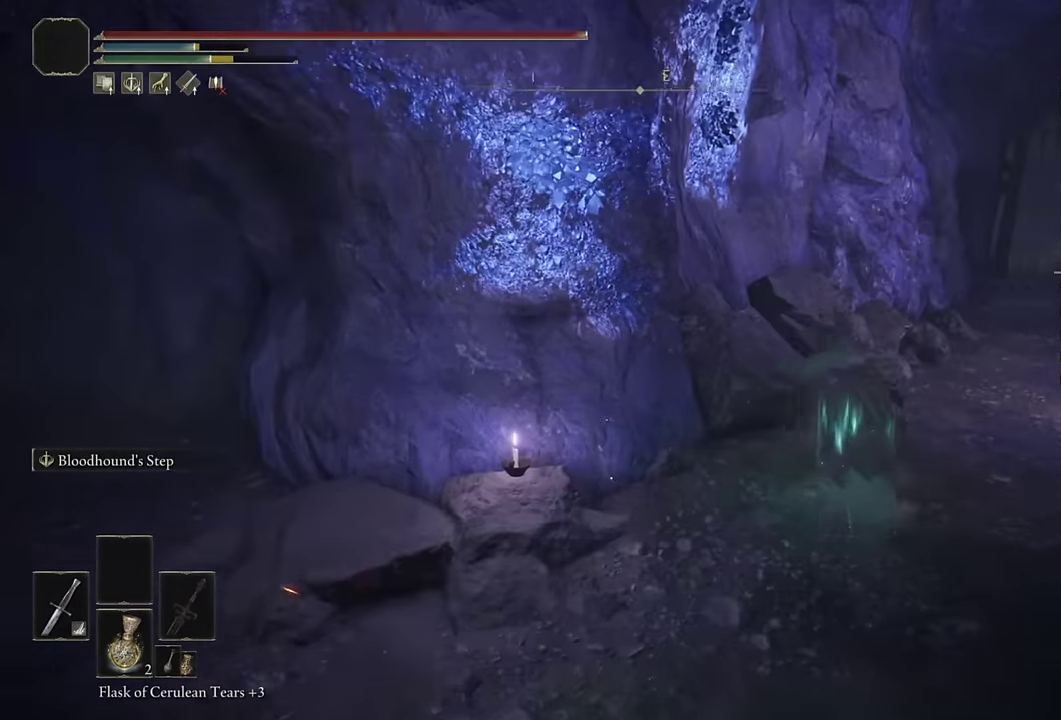
{"buttons": ["CIRCLE"], "left_stick": "up-right", "right_stick": "center", "events": [[83, "L1", "down"], [83, "L2", "down"], [283, "L1", "up"], [283, "L2", "up"]]}
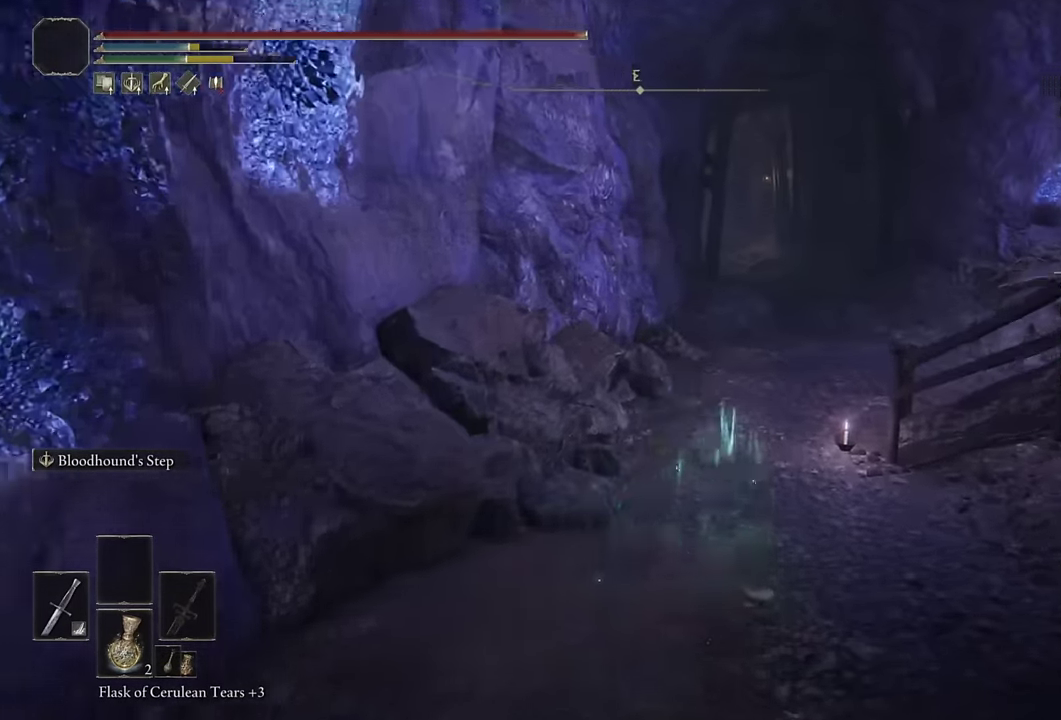
{"buttons": ["CIRCLE", "L2"], "left_stick": "up", "right_stick": "center", "events": [[150, "left_stick", "up"], [267, "right_stick", "down-left"], [383, "L2", "down"], [383, "right_stick", "center"]]}
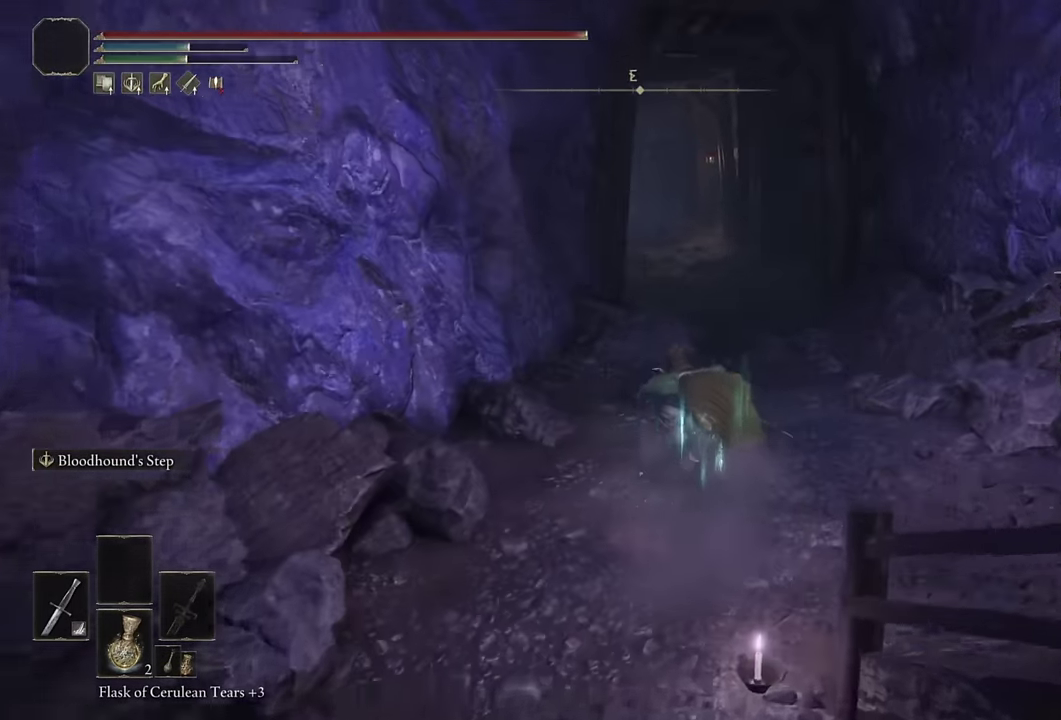
{"buttons": ["CIRCLE"], "left_stick": "up", "right_stick": "center", "events": [[67, "L2", "up"], [317, "right_stick", "up-right"], [400, "right_stick", "center"]]}
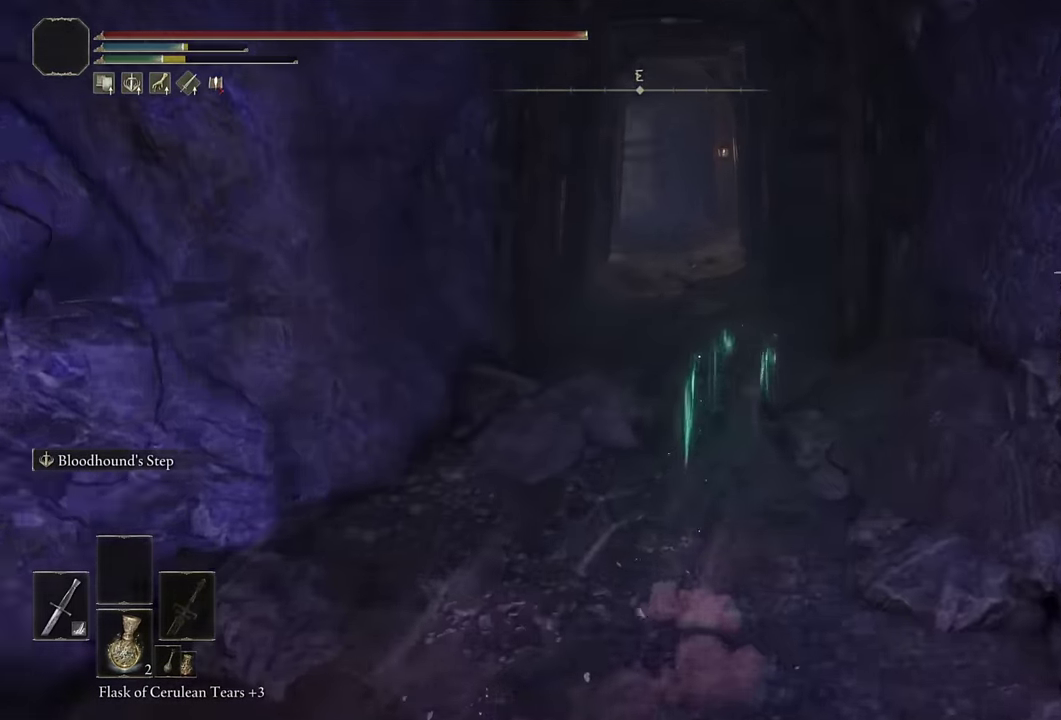
{"buttons": ["CIRCLE"], "left_stick": "up", "right_stick": "center", "events": [[133, "right_stick", "down-left"], [233, "L2", "down"], [250, "right_stick", "center"], [417, "L2", "up"]]}
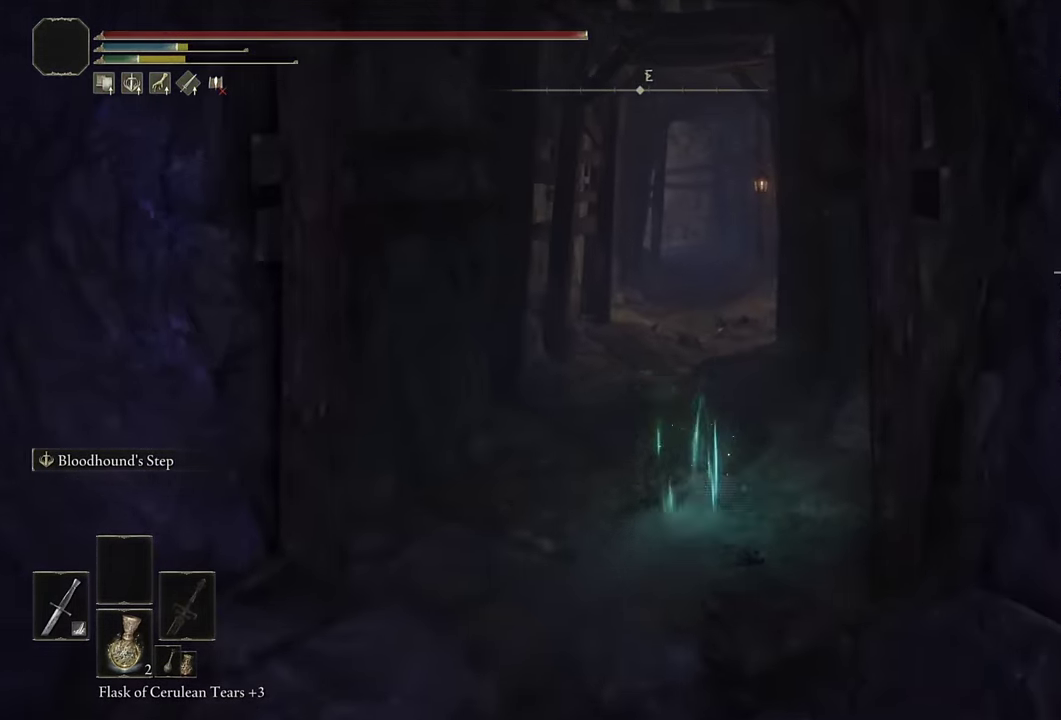
{"buttons": ["CIRCLE", "L2"], "left_stick": "up", "right_stick": "center", "events": [[483, "L2", "down"]]}
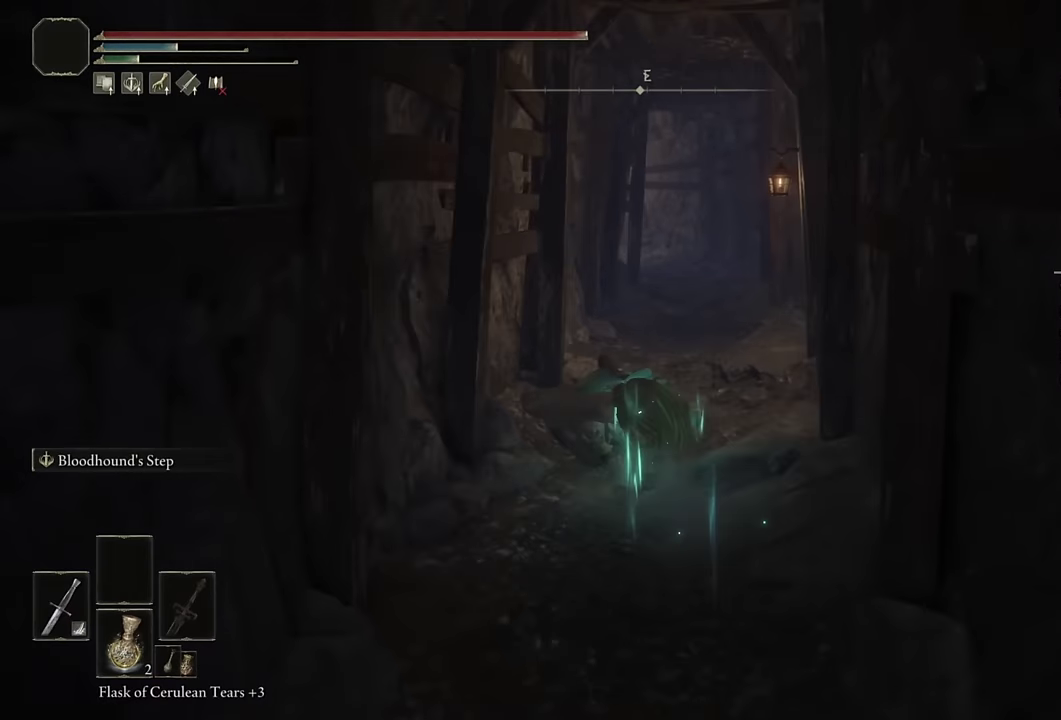
{"buttons": ["CIRCLE"], "left_stick": "up", "right_stick": "center", "events": [[167, "L2", "up"]]}
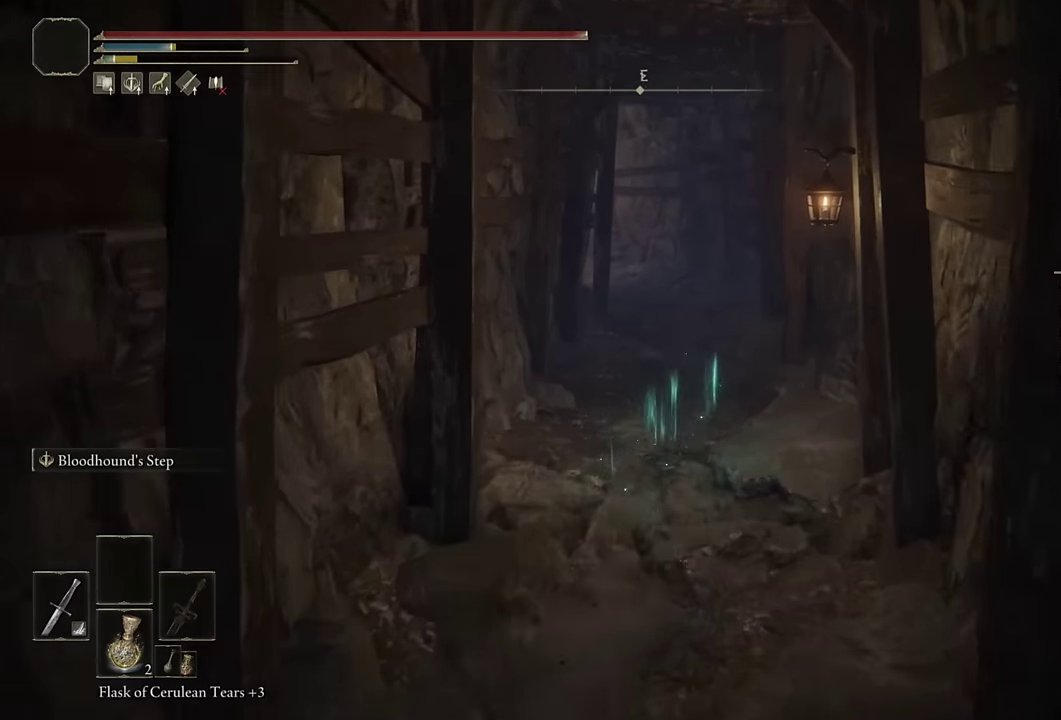
{"buttons": ["CIRCLE"], "left_stick": "up", "right_stick": "center", "events": []}
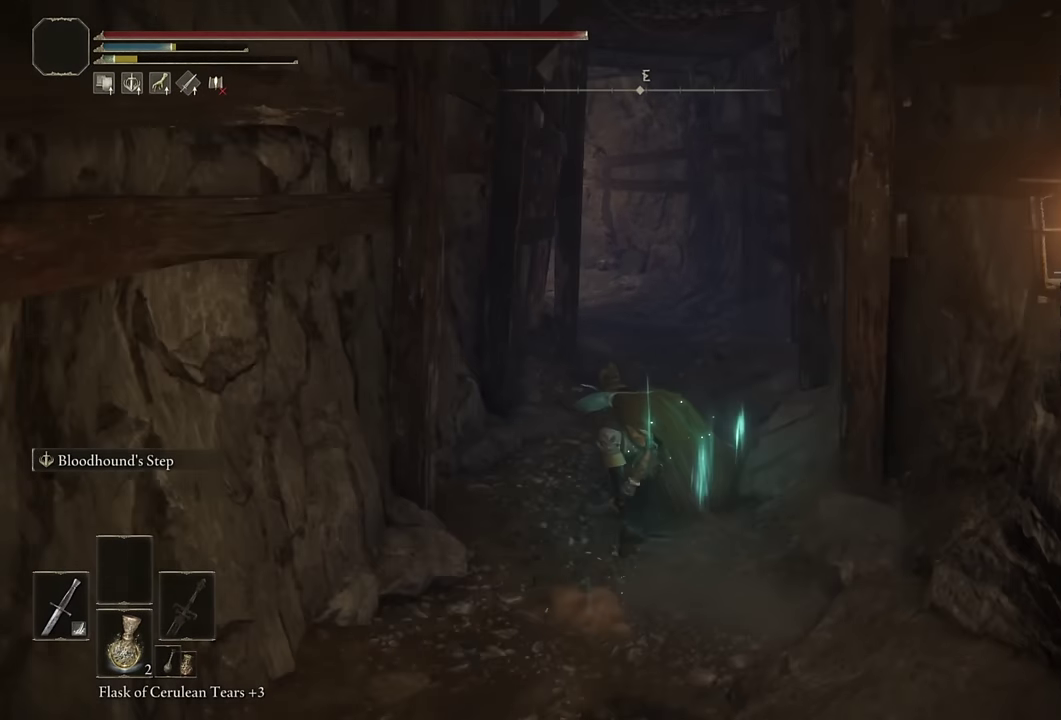
{"buttons": ["CIRCLE"], "left_stick": "up", "right_stick": "center", "events": [[100, "left_stick", "center"], [150, "left_stick", "up"]]}
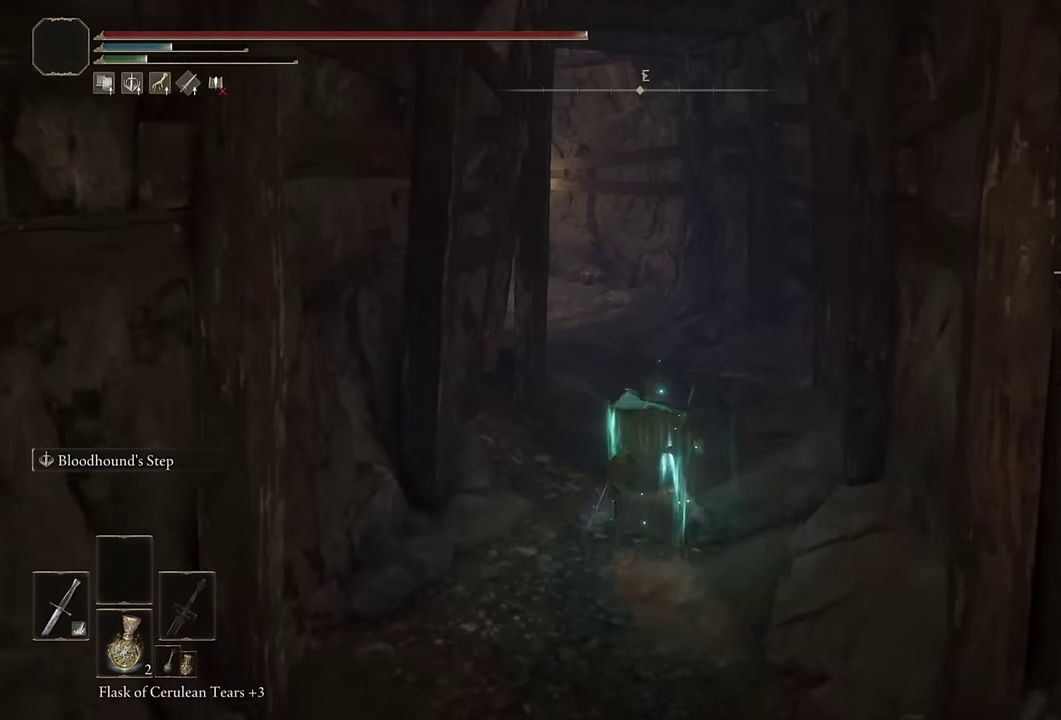
{"buttons": ["CIRCLE", "L3"], "left_stick": "up", "right_stick": "center", "events": [[33, "right_stick", "down-left"], [133, "L3", "down"], [167, "right_stick", "center"], [233, "L3", "up"], [433, "L3", "down"]]}